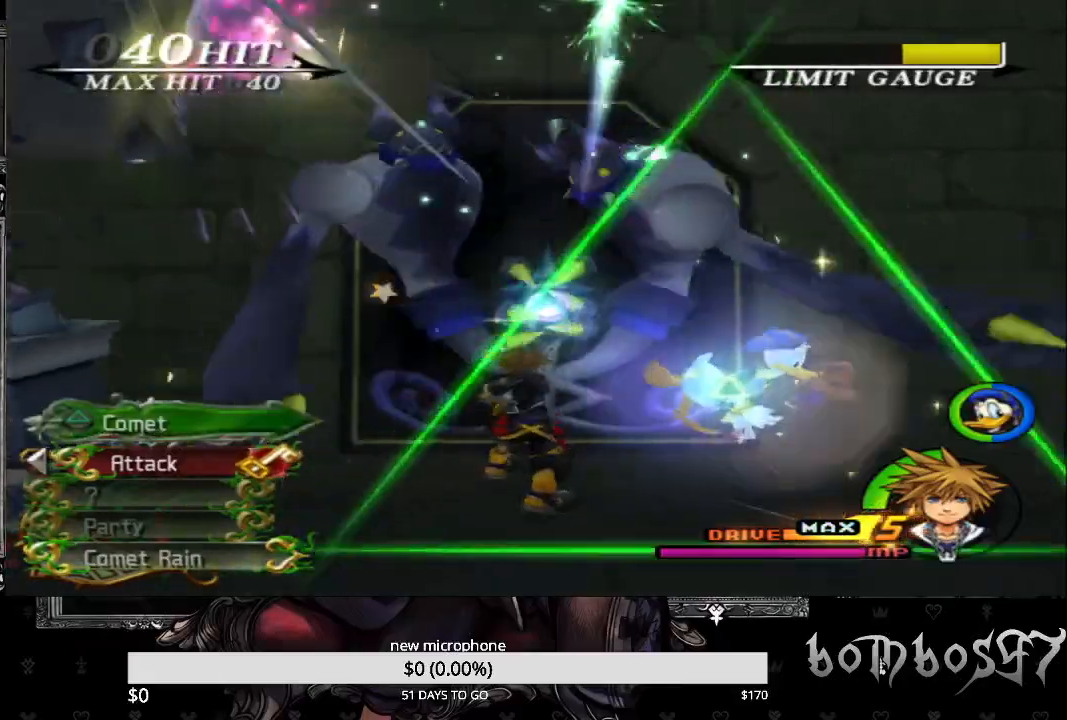
Gameplay with a controller (PlayStation layout); each line is a JSON object with the inputs held at the frame after it. "events" lists button and stick changes between this image and that frame as [ms after this image, input, new state], when the widget could be followed in between. Not read: L1.
{"buttons": ["CROSS"], "left_stick": "center", "right_stick": "center", "events": [[67, "CROSS", "down"], [167, "CROSS", "up"], [233, "CROSS", "down"], [333, "CROSS", "up"], [400, "CROSS", "down"]]}
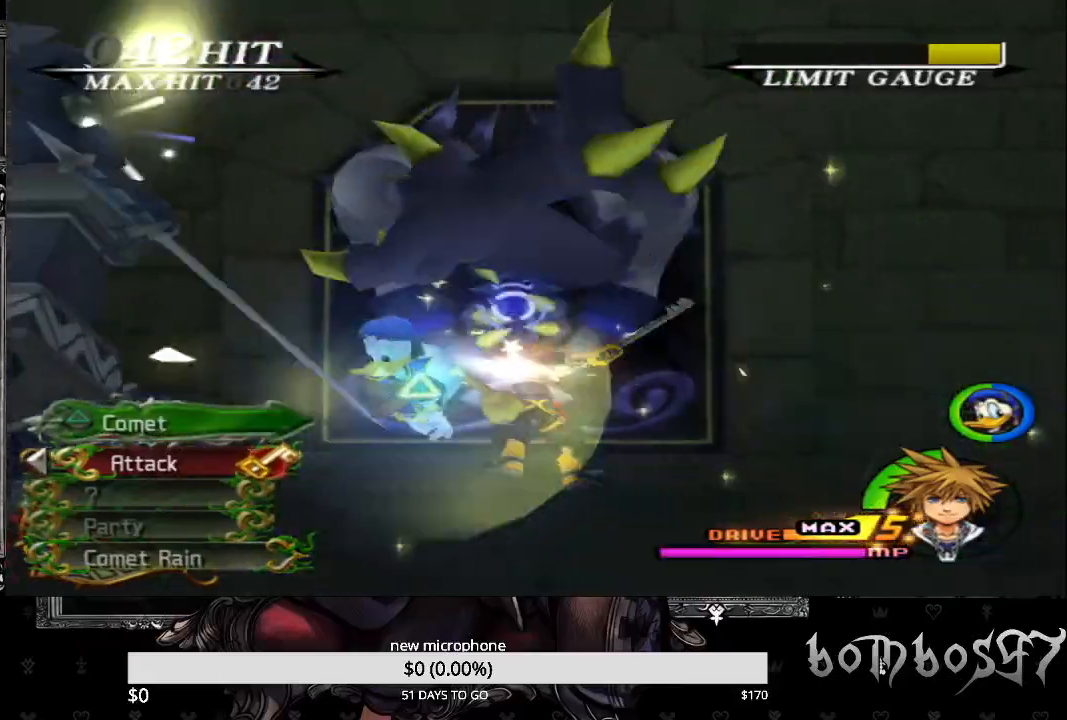
{"buttons": ["CROSS"], "left_stick": "center", "right_stick": "center", "events": [[33, "CROSS", "up"], [67, "TRIANGLE", "down"], [100, "CROSS", "down"], [167, "TRIANGLE", "up"], [200, "CROSS", "up"], [267, "CROSS", "down"], [367, "CROSS", "up"], [433, "CROSS", "down"]]}
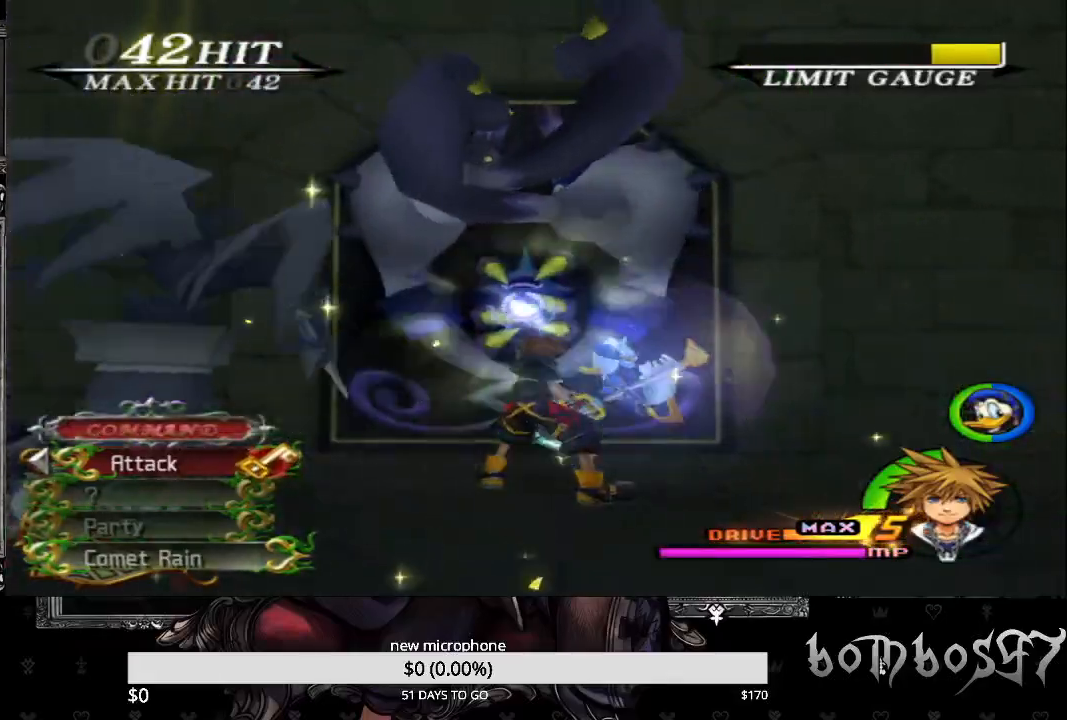
{"buttons": ["CROSS"], "left_stick": "center", "right_stick": "center", "events": [[67, "CROSS", "up"], [100, "CROSS", "down"], [233, "CROSS", "up"], [300, "CROSS", "down"], [400, "CROSS", "up"], [467, "CROSS", "down"]]}
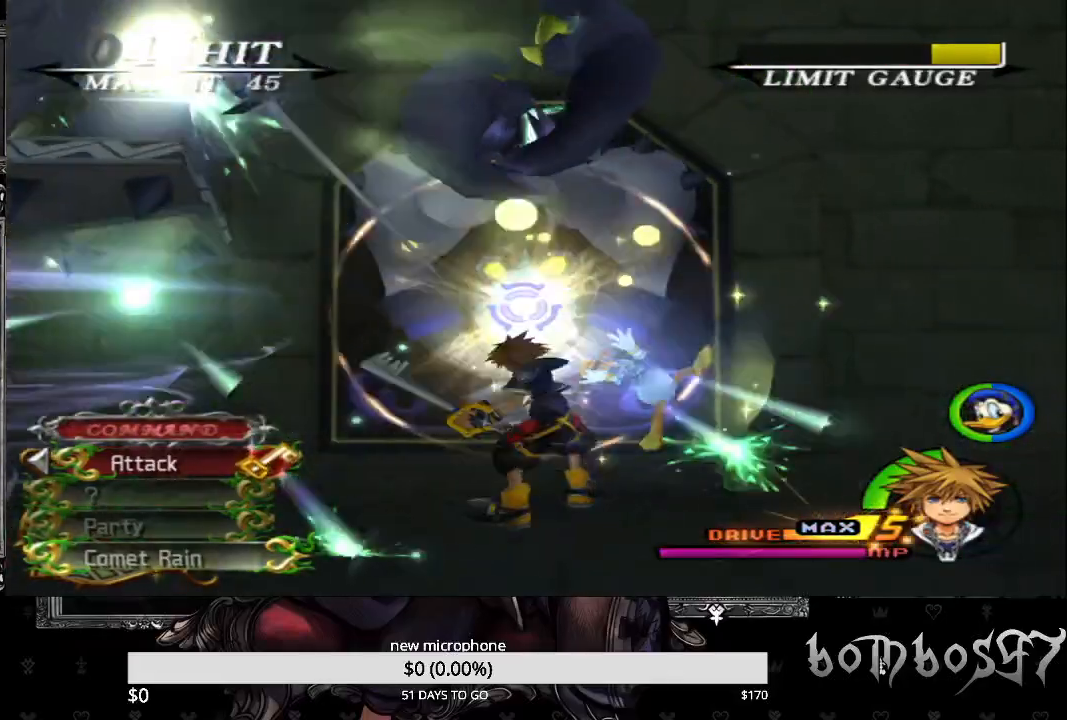
{"buttons": ["CROSS"], "left_stick": "center", "right_stick": "center", "events": [[67, "CROSS", "up"], [133, "CROSS", "down"], [233, "CROSS", "up"], [333, "CROSS", "down"], [433, "CROSS", "up"], [500, "CROSS", "down"]]}
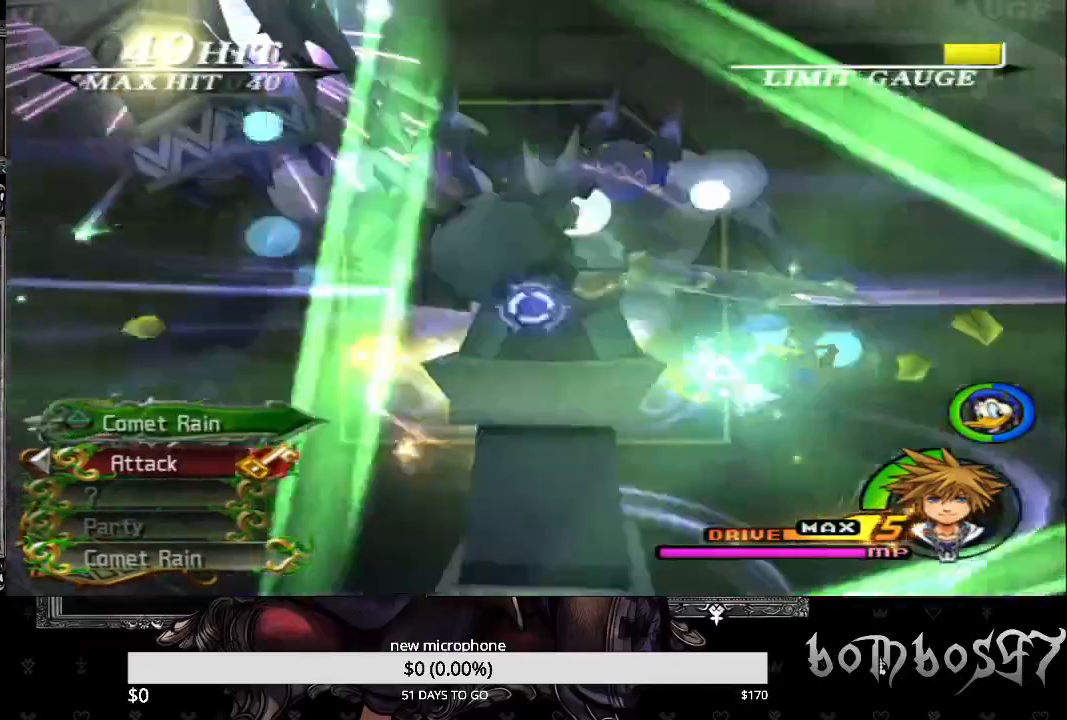
{"buttons": ["CROSS", "TRIANGLE"], "left_stick": "center", "right_stick": "center", "events": [[100, "CROSS", "up"], [167, "CROSS", "down"], [300, "CROSS", "up"], [333, "TRIANGLE", "down"], [367, "CROSS", "down"], [467, "CROSS", "up"], [467, "TRIANGLE", "up"], [500, "CROSS", "down"], [500, "TRIANGLE", "down"]]}
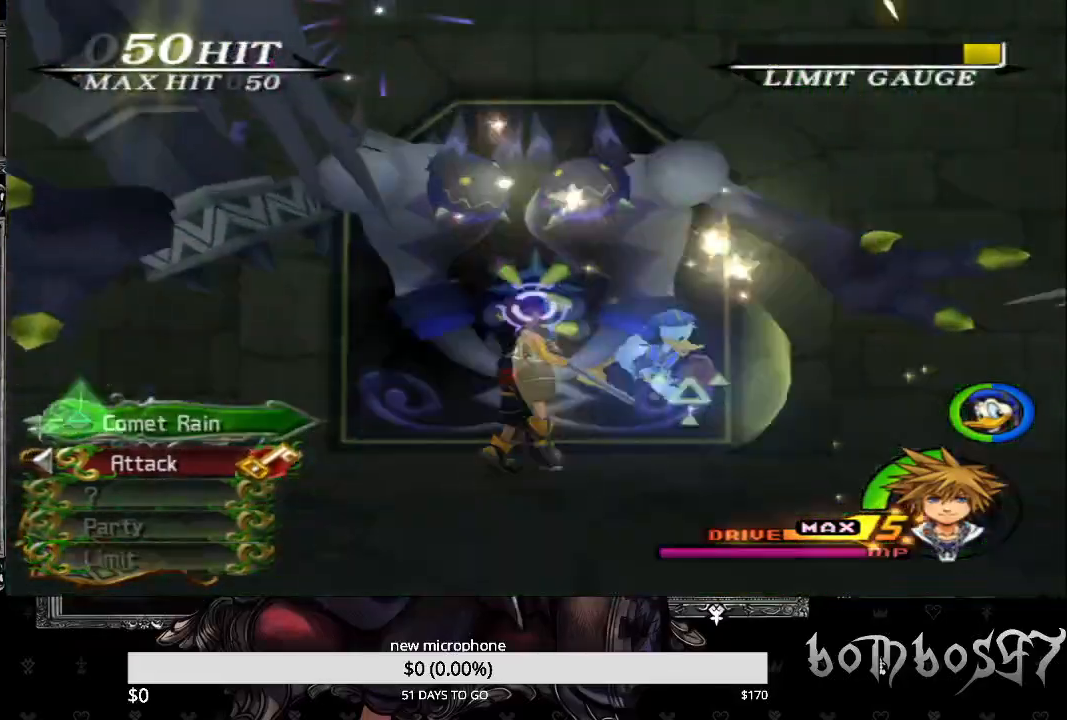
{"buttons": [], "left_stick": "center", "right_stick": "center", "events": [[100, "TRIANGLE", "up"], [133, "CROSS", "up"], [167, "TRIANGLE", "down"], [200, "CROSS", "down"], [233, "TRIANGLE", "up"], [300, "CROSS", "up"], [367, "CROSS", "down"], [467, "CROSS", "up"]]}
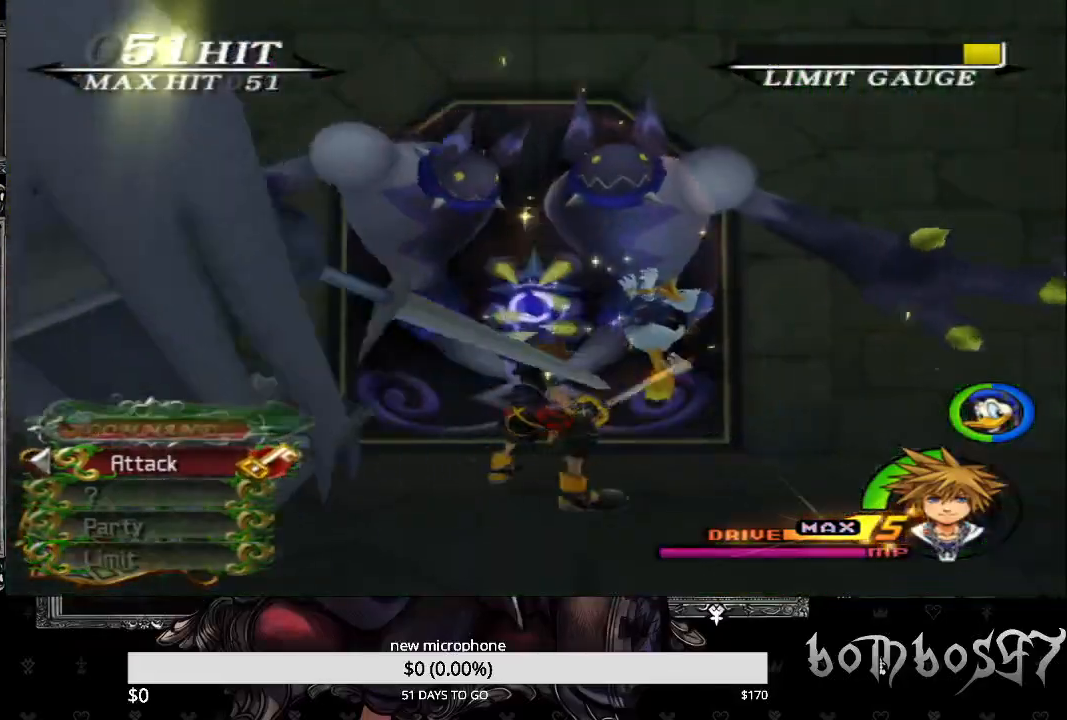
{"buttons": [], "left_stick": "center", "right_stick": "center", "events": [[33, "CROSS", "down"], [133, "CROSS", "up"], [200, "CROSS", "down"], [333, "CROSS", "up"], [400, "CROSS", "down"], [500, "CROSS", "up"]]}
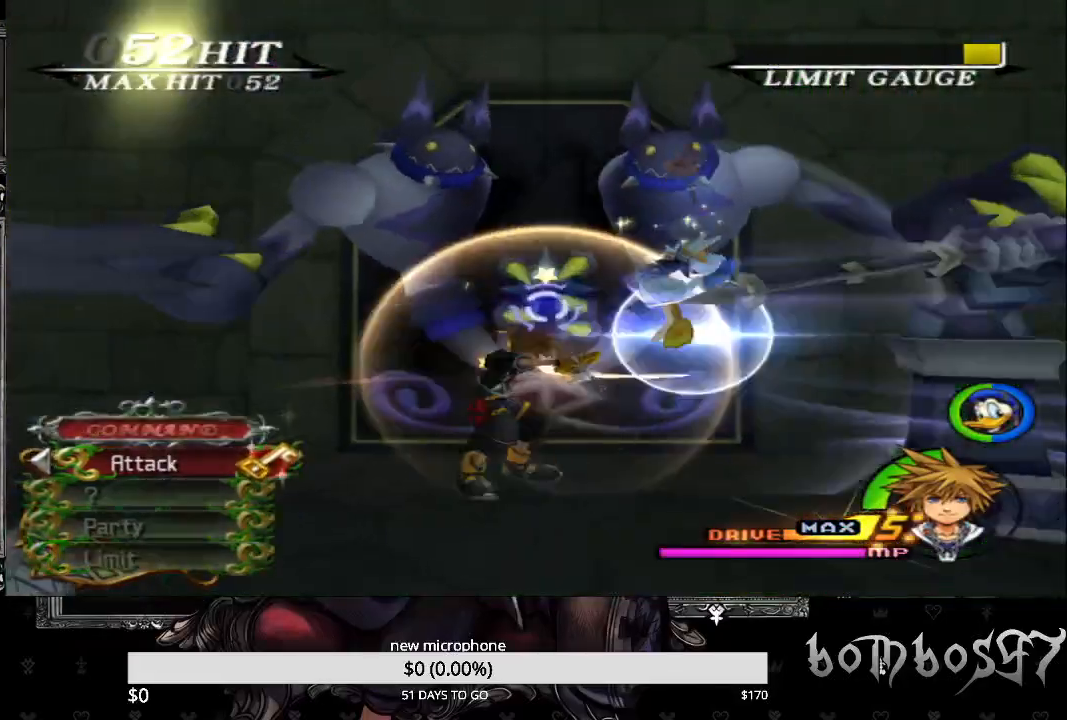
{"buttons": ["CROSS"], "left_stick": "up-right", "right_stick": "center", "events": [[67, "CROSS", "down"], [167, "CROSS", "up"], [233, "CROSS", "down"], [367, "CROSS", "up"], [433, "CROSS", "down"], [500, "left_stick", "up-right"]]}
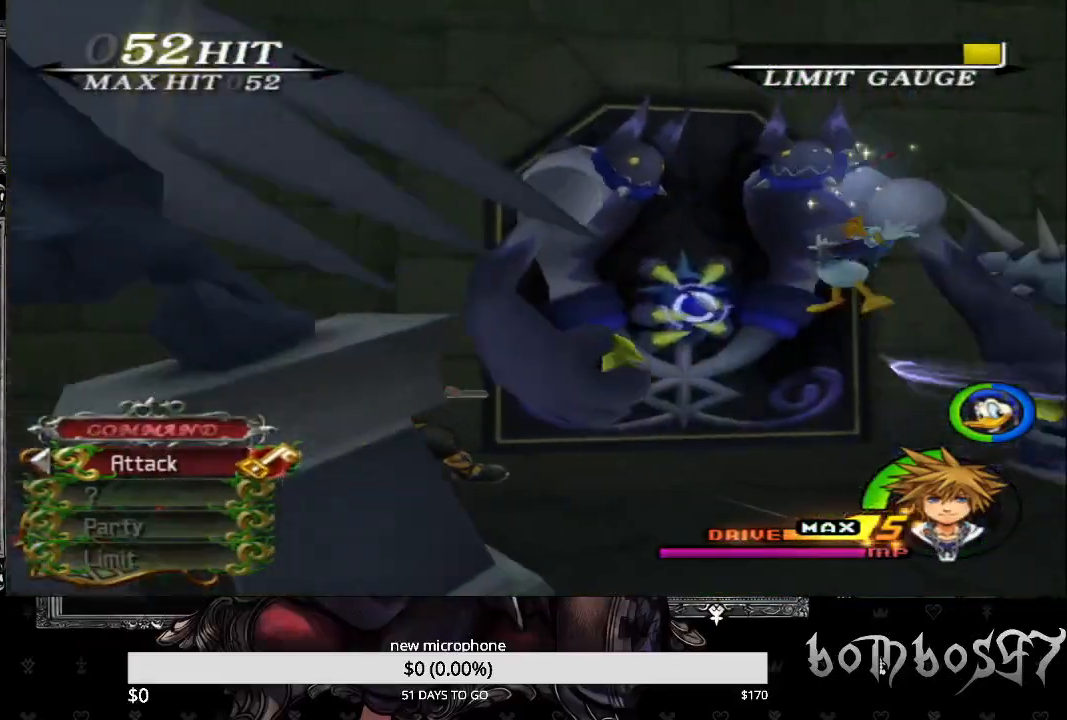
{"buttons": [], "left_stick": "up-right", "right_stick": "center", "events": [[33, "CROSS", "up"]]}
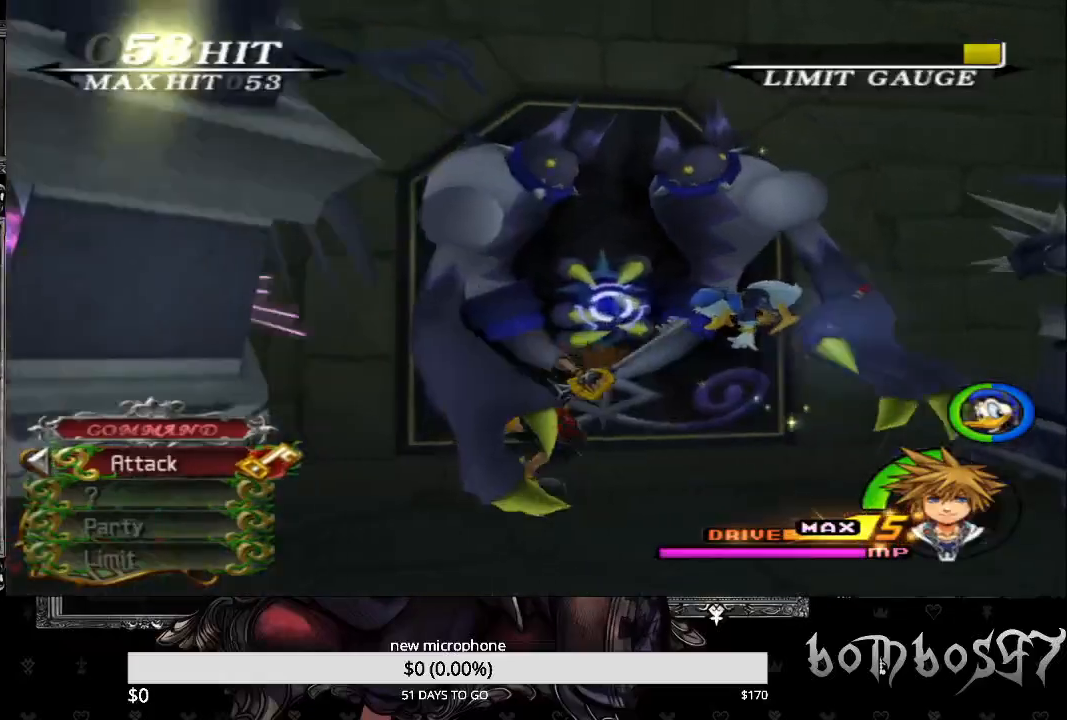
{"buttons": ["CROSS"], "left_stick": "up-right", "right_stick": "center", "events": [[100, "CROSS", "down"], [200, "CROSS", "up"], [267, "CROSS", "down"], [400, "CROSS", "up"], [467, "CROSS", "down"]]}
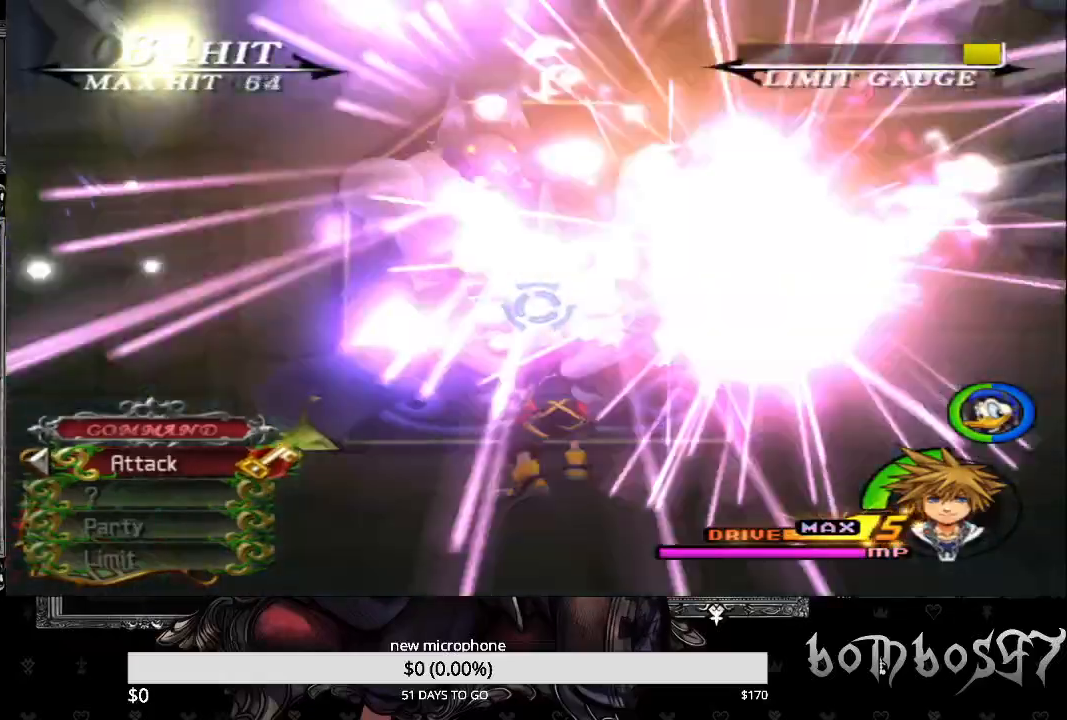
{"buttons": ["CROSS"], "left_stick": "up", "right_stick": "center", "events": [[67, "CROSS", "up"], [133, "CROSS", "down"], [133, "left_stick", "up"], [233, "CROSS", "up"], [333, "CROSS", "down"], [433, "CROSS", "up"], [500, "CROSS", "down"]]}
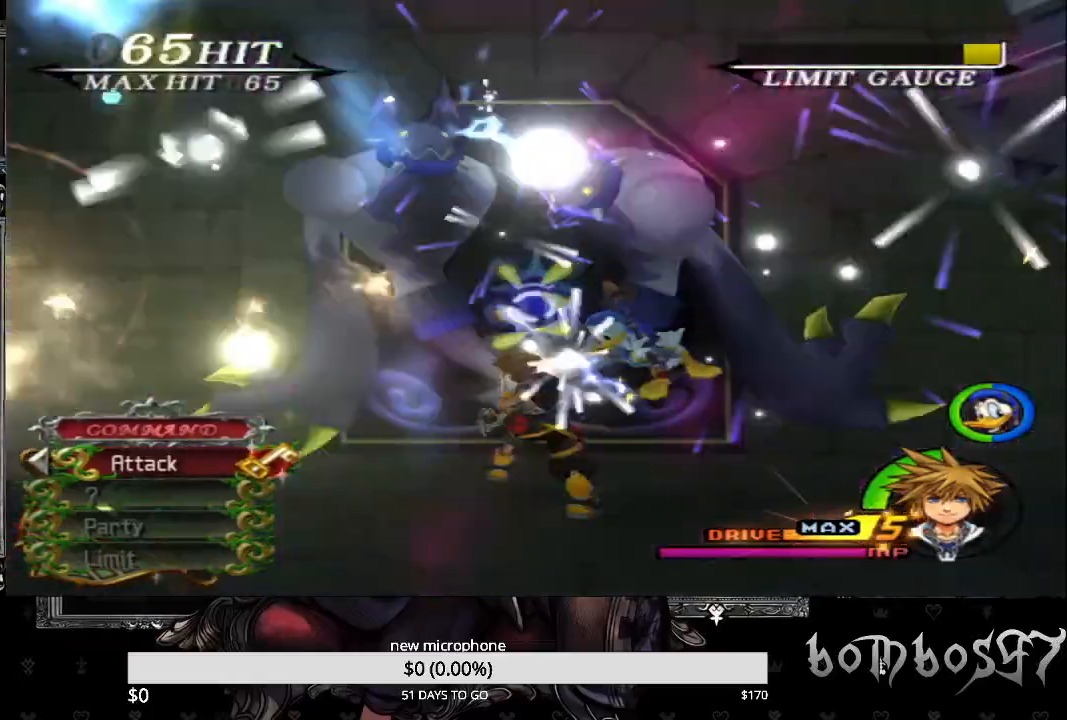
{"buttons": [], "left_stick": "center", "right_stick": "center", "events": [[33, "left_stick", "center"], [133, "CROSS", "up"], [200, "CROSS", "down"], [333, "CROSS", "up"], [367, "CROSS", "down"], [500, "CROSS", "up"]]}
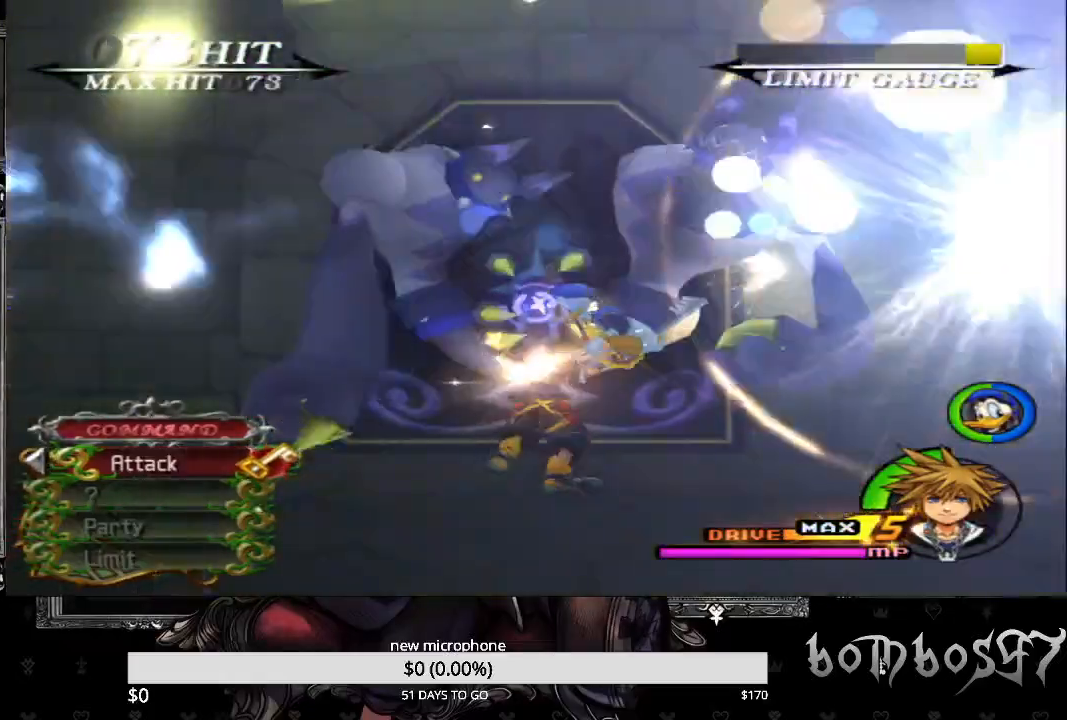
{"buttons": ["CROSS"], "left_stick": "center", "right_stick": "center", "events": [[67, "CROSS", "down"], [200, "CROSS", "up"], [233, "CROSS", "down"], [367, "CROSS", "up"], [433, "CROSS", "down"]]}
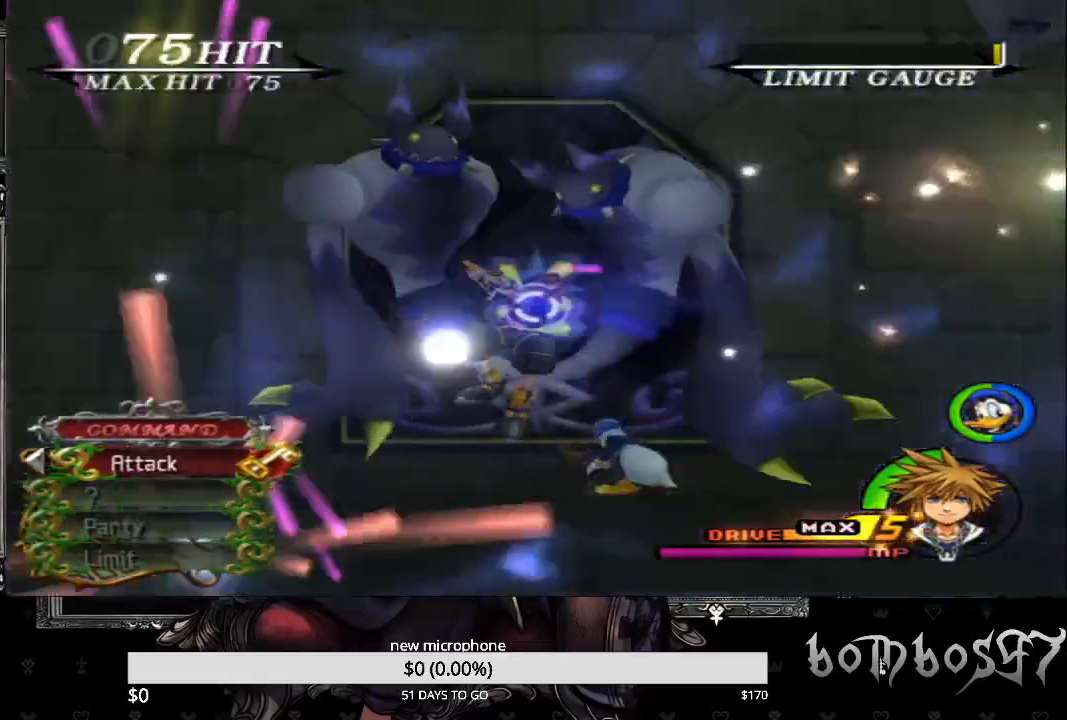
{"buttons": ["CROSS"], "left_stick": "center", "right_stick": "center", "events": [[33, "CROSS", "up"], [100, "CROSS", "down"], [233, "CROSS", "up"], [300, "CROSS", "down"], [400, "CROSS", "up"], [467, "CROSS", "down"]]}
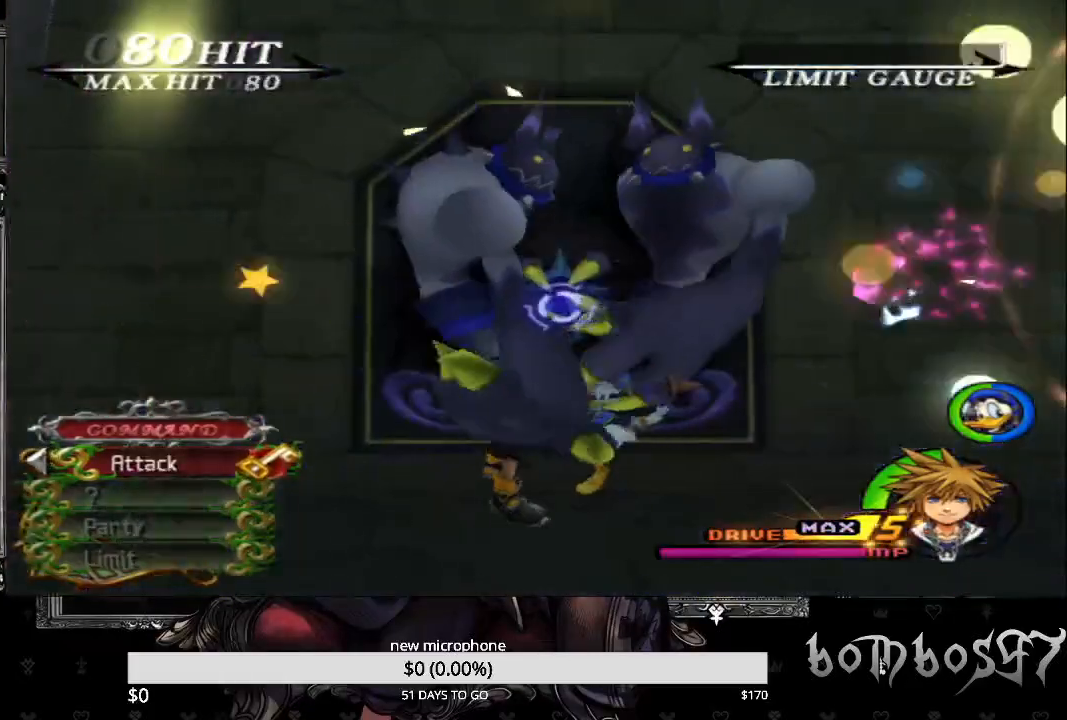
{"buttons": ["CROSS"], "left_stick": "up", "right_stick": "center", "events": [[67, "CROSS", "up"], [133, "CROSS", "down"], [267, "CROSS", "up"], [300, "CROSS", "down"], [433, "CROSS", "up"], [433, "left_stick", "up"], [500, "CROSS", "down"]]}
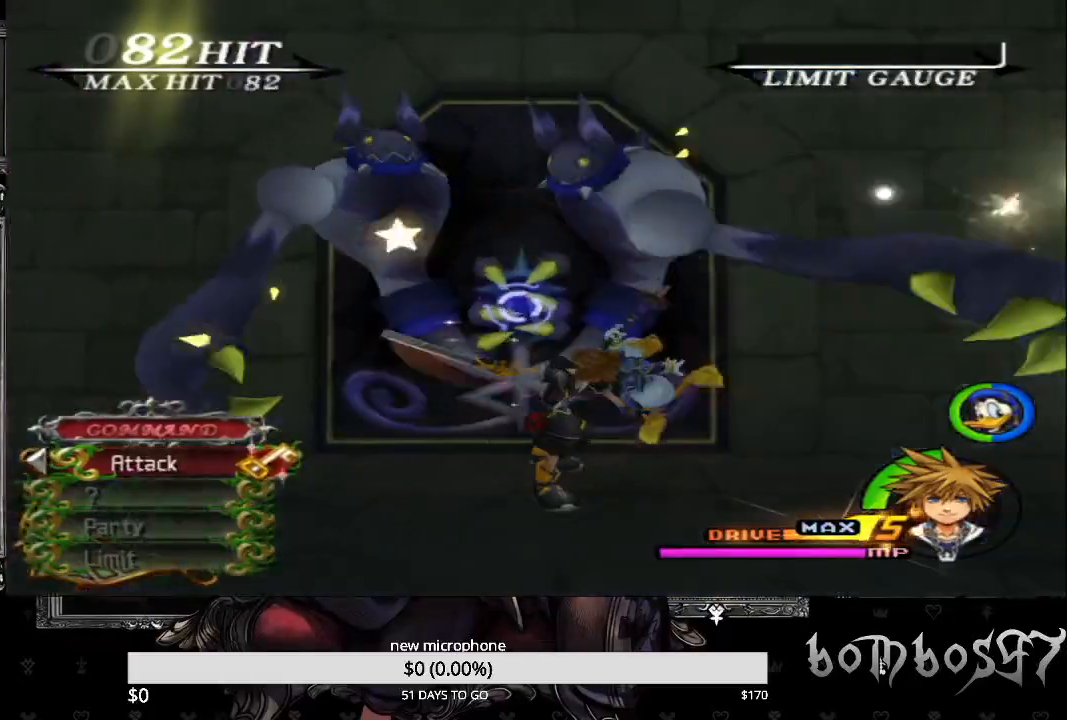
{"buttons": [], "left_stick": "up", "right_stick": "center", "events": [[100, "CROSS", "up"], [200, "CROSS", "down"], [300, "CROSS", "up"], [367, "CROSS", "down"], [500, "CROSS", "up"]]}
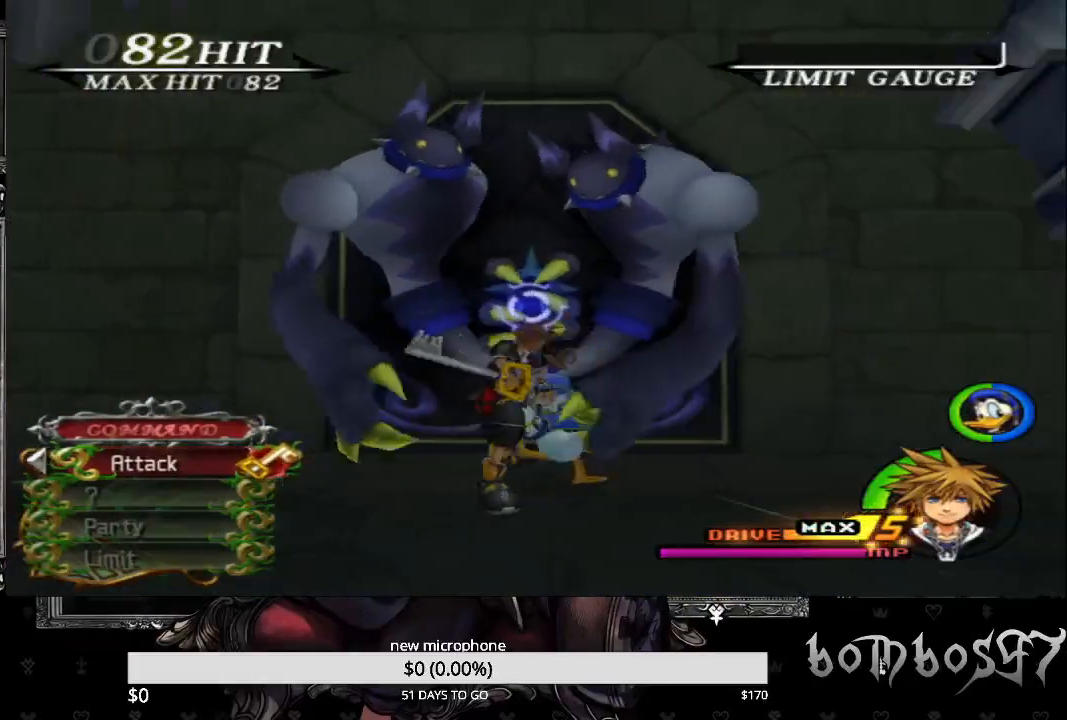
{"buttons": ["CROSS"], "left_stick": "center", "right_stick": "center", "events": [[33, "left_stick", "center"], [67, "CROSS", "down"], [167, "CROSS", "up"], [233, "CROSS", "down"], [333, "CROSS", "up"], [433, "CROSS", "down"]]}
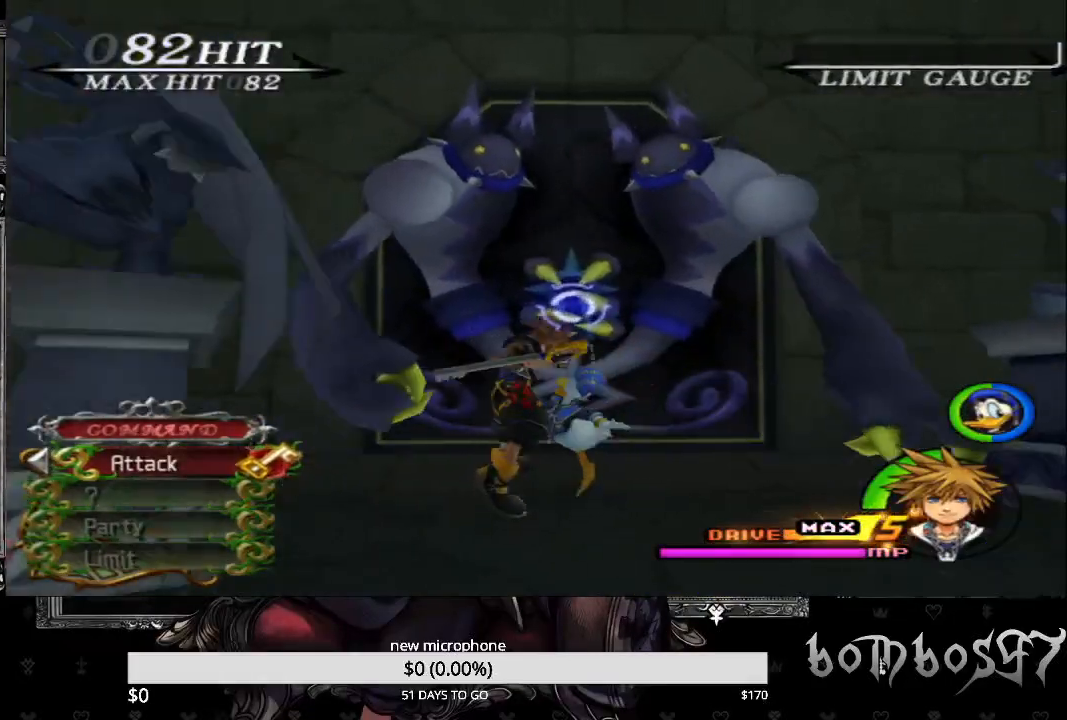
{"buttons": ["CROSS"], "left_stick": "up", "right_stick": "center", "events": [[33, "CROSS", "up"], [100, "CROSS", "down"], [200, "CROSS", "up"], [267, "CROSS", "down"], [300, "left_stick", "up"], [367, "CROSS", "up"], [467, "CROSS", "down"]]}
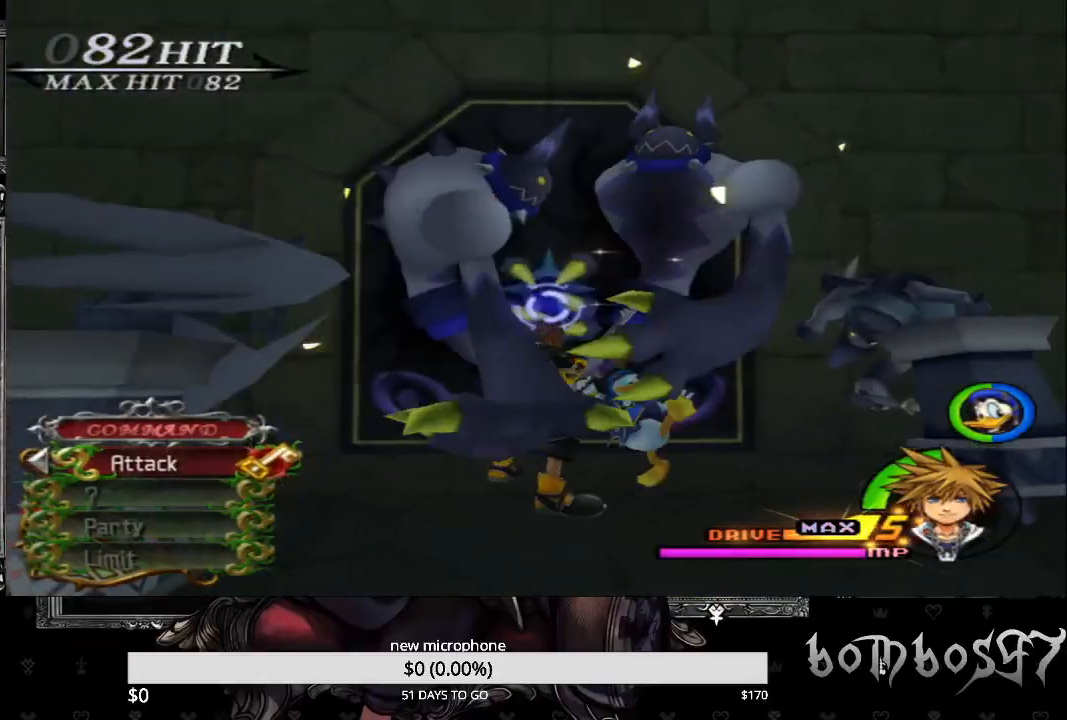
{"buttons": ["CROSS"], "left_stick": "center", "right_stick": "center", "events": [[67, "CROSS", "up"], [133, "CROSS", "down"], [267, "CROSS", "up"], [300, "CROSS", "down"], [433, "CROSS", "up"], [500, "CROSS", "down"], [500, "left_stick", "center"]]}
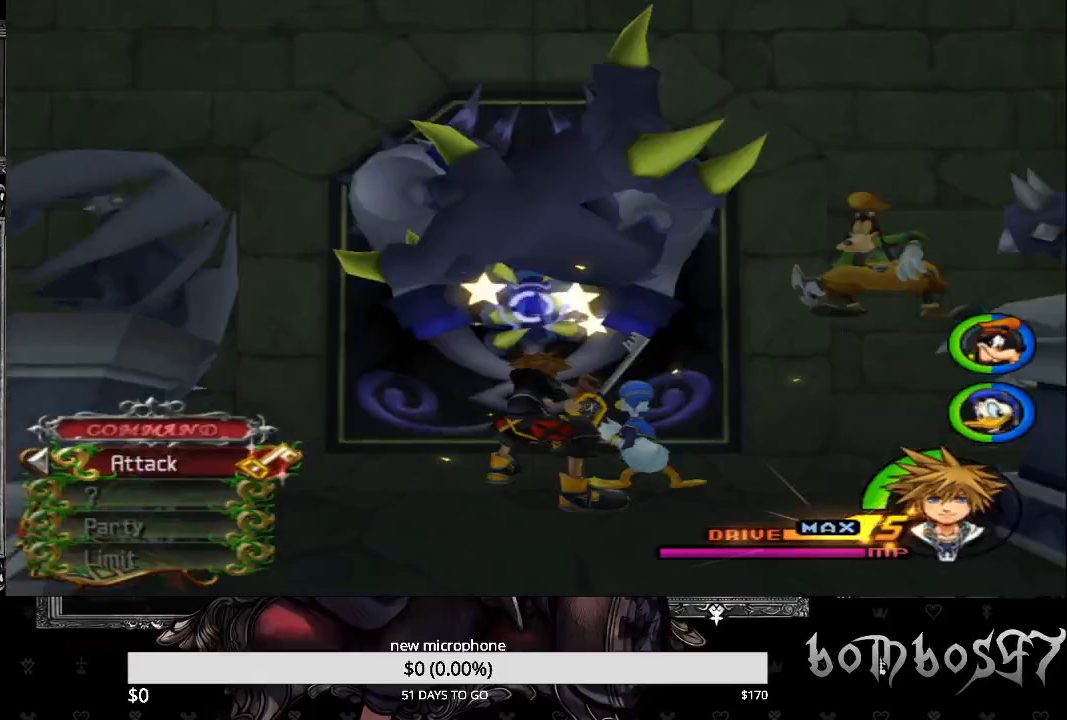
{"buttons": [], "left_stick": "center", "right_stick": "center", "events": [[100, "CROSS", "up"], [200, "CROSS", "down"], [300, "CROSS", "up"], [367, "CROSS", "down"], [467, "CROSS", "up"]]}
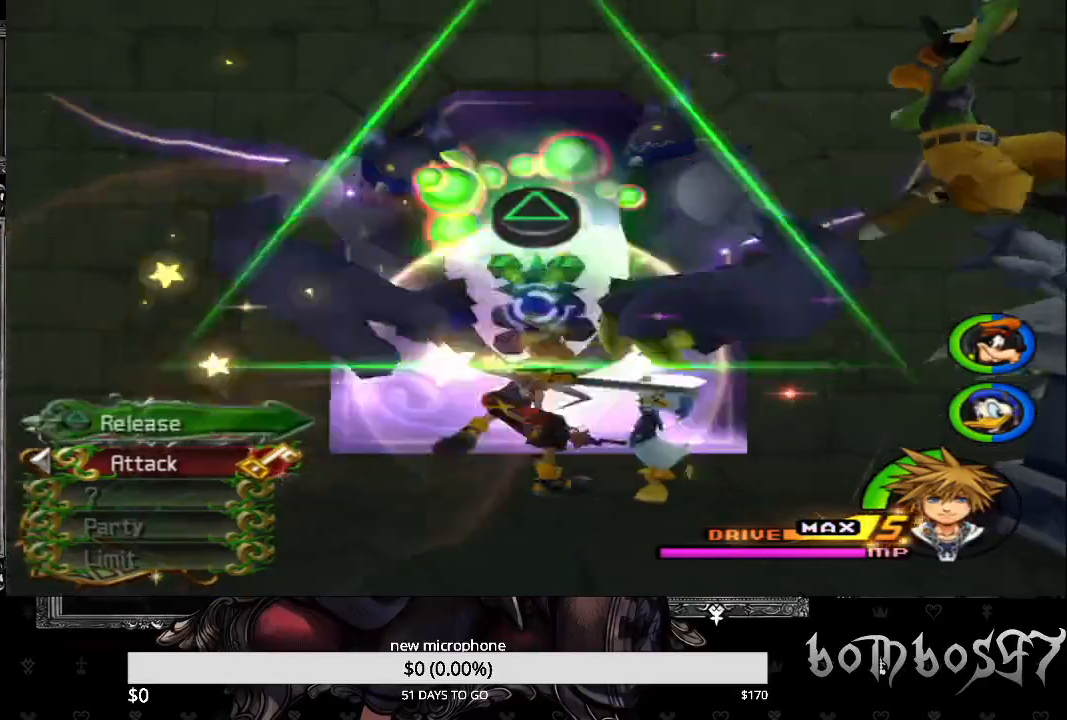
{"buttons": ["TRIANGLE"], "left_stick": "center", "right_stick": "center", "events": [[33, "CROSS", "down"], [133, "CROSS", "up"], [200, "CROSS", "down"], [333, "CROSS", "up"], [500, "TRIANGLE", "down"]]}
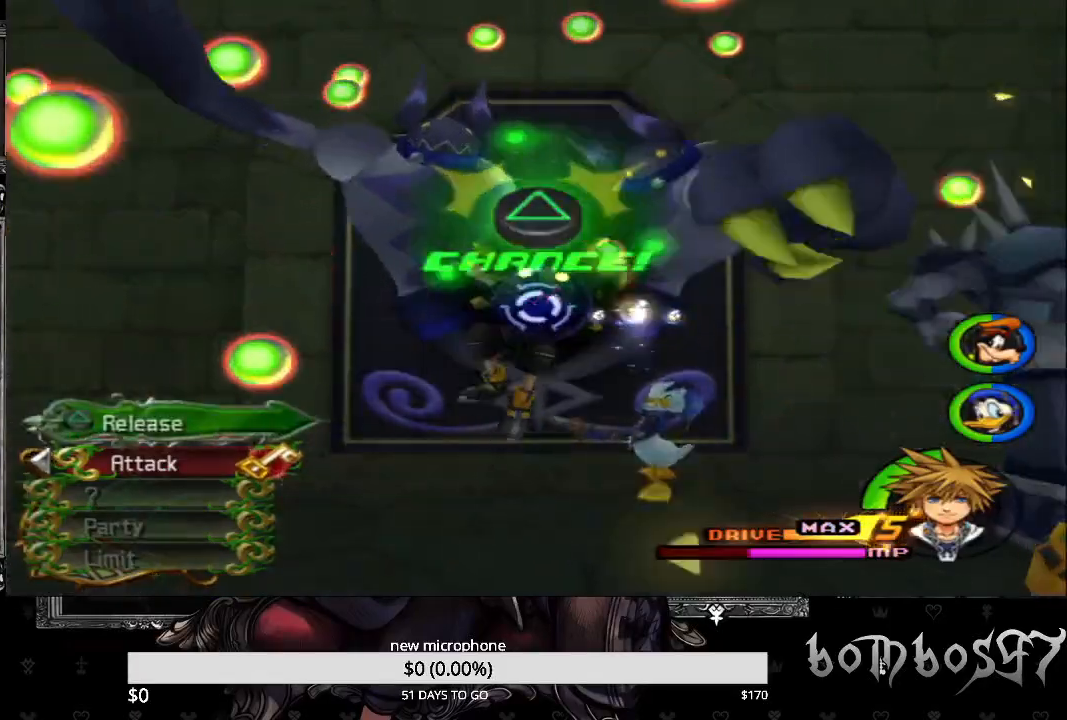
{"buttons": [], "left_stick": "center", "right_stick": "center", "events": [[133, "TRIANGLE", "up"]]}
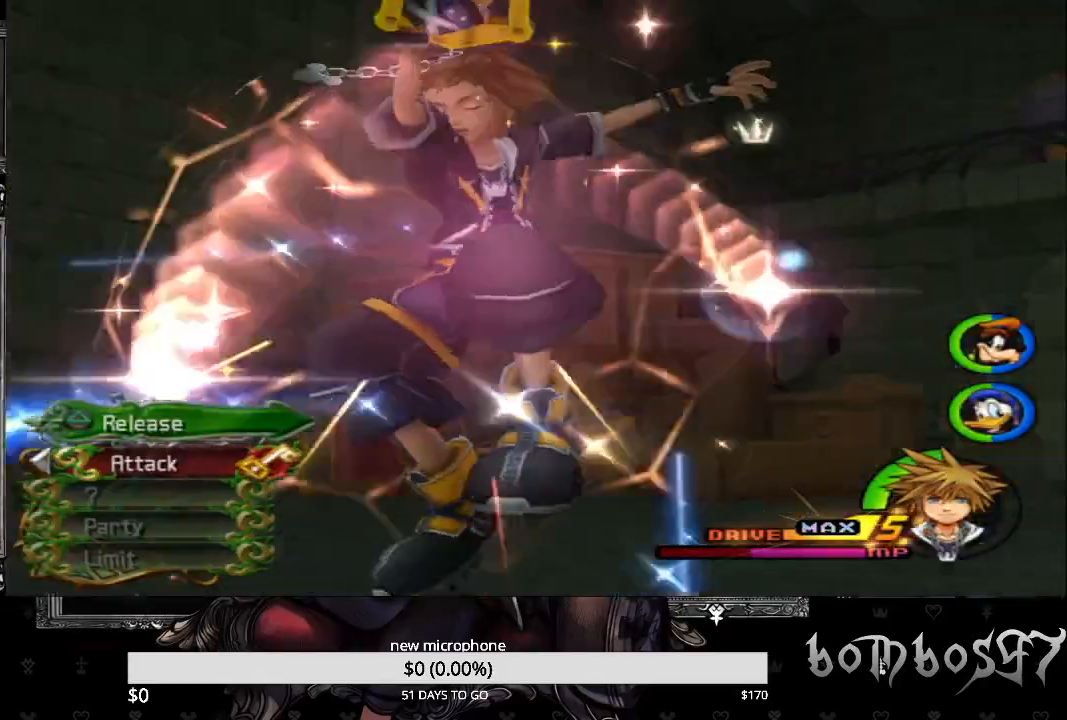
{"buttons": [], "left_stick": "center", "right_stick": "center", "events": []}
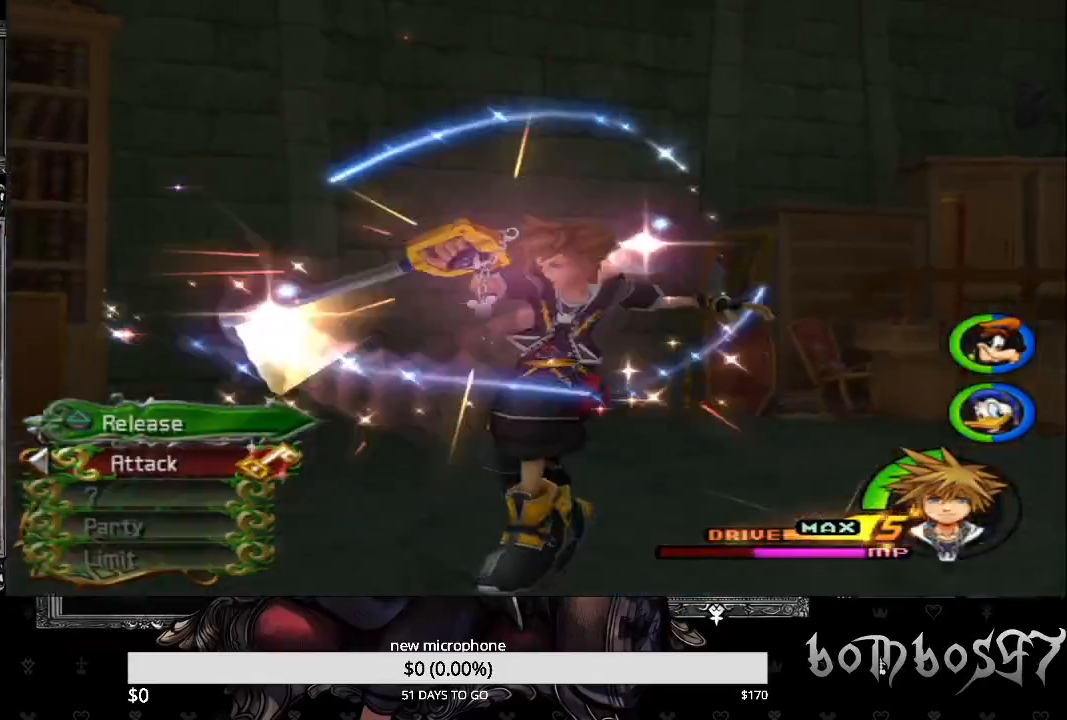
{"buttons": [], "left_stick": "center", "right_stick": "center", "events": []}
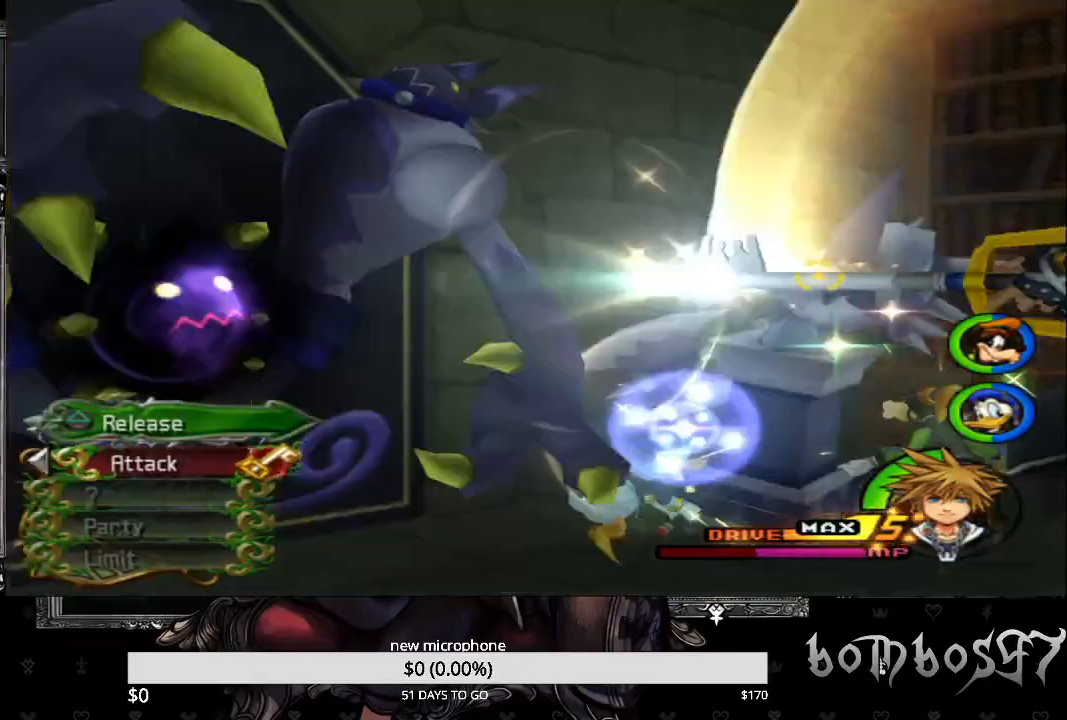
{"buttons": [], "left_stick": "center", "right_stick": "center", "events": []}
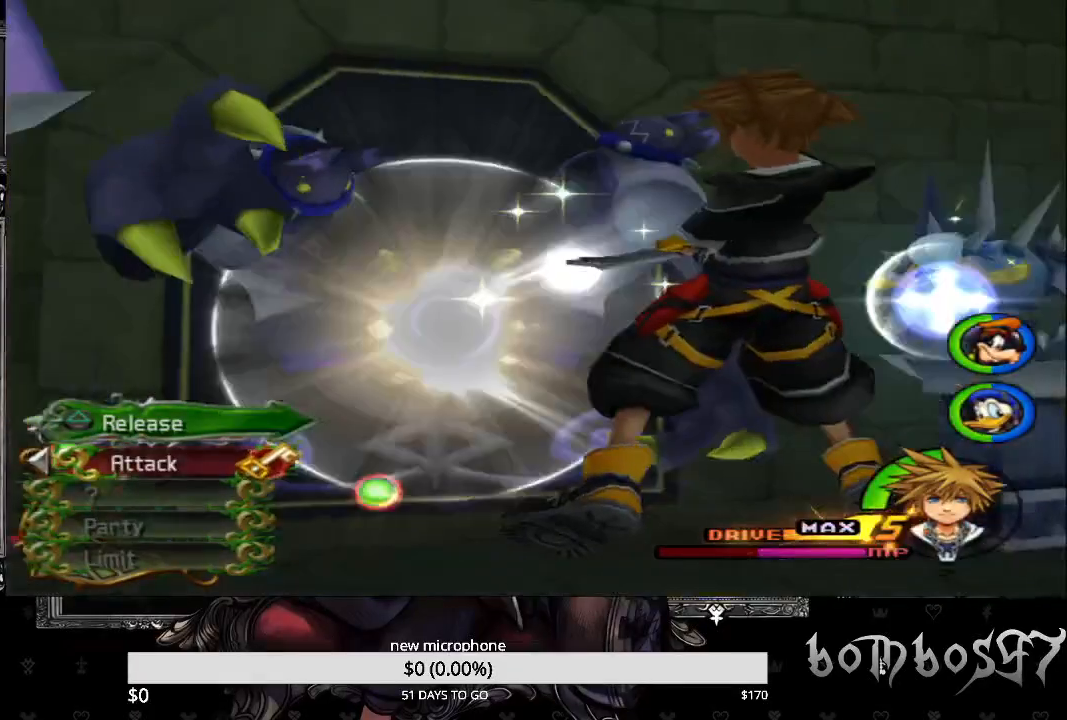
{"buttons": [], "left_stick": "center", "right_stick": "center", "events": []}
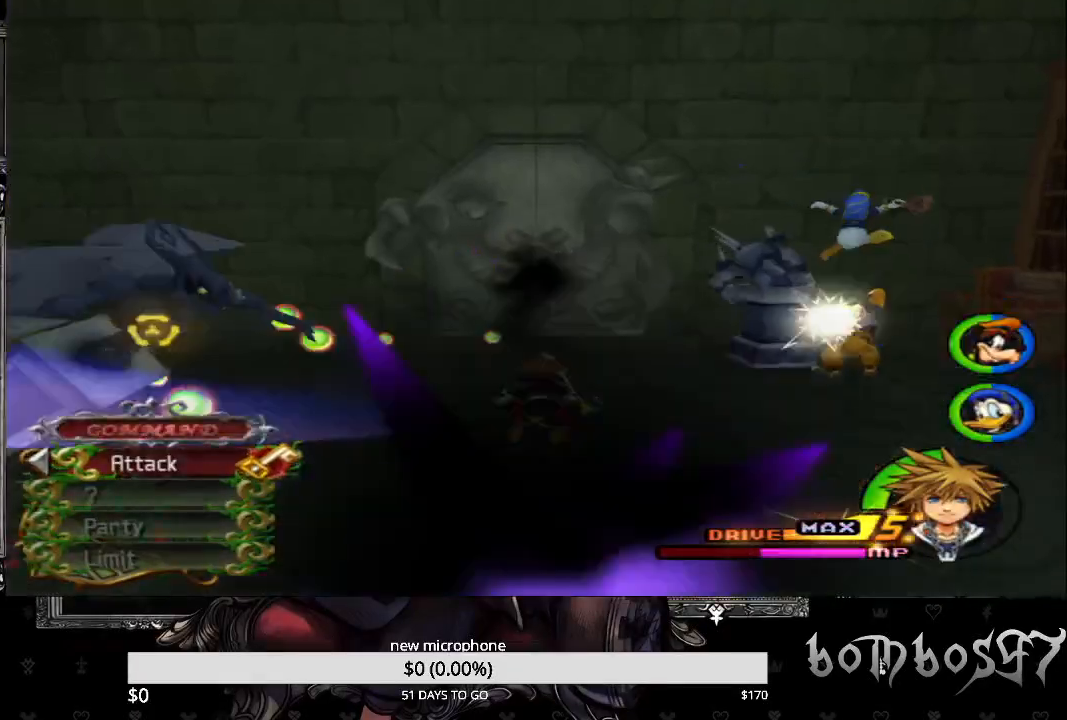
{"buttons": [], "left_stick": "down-right", "right_stick": "center", "events": [[367, "DPAD_RIGHT", "down"], [467, "DPAD_RIGHT", "up"], [500, "left_stick", "down-right"]]}
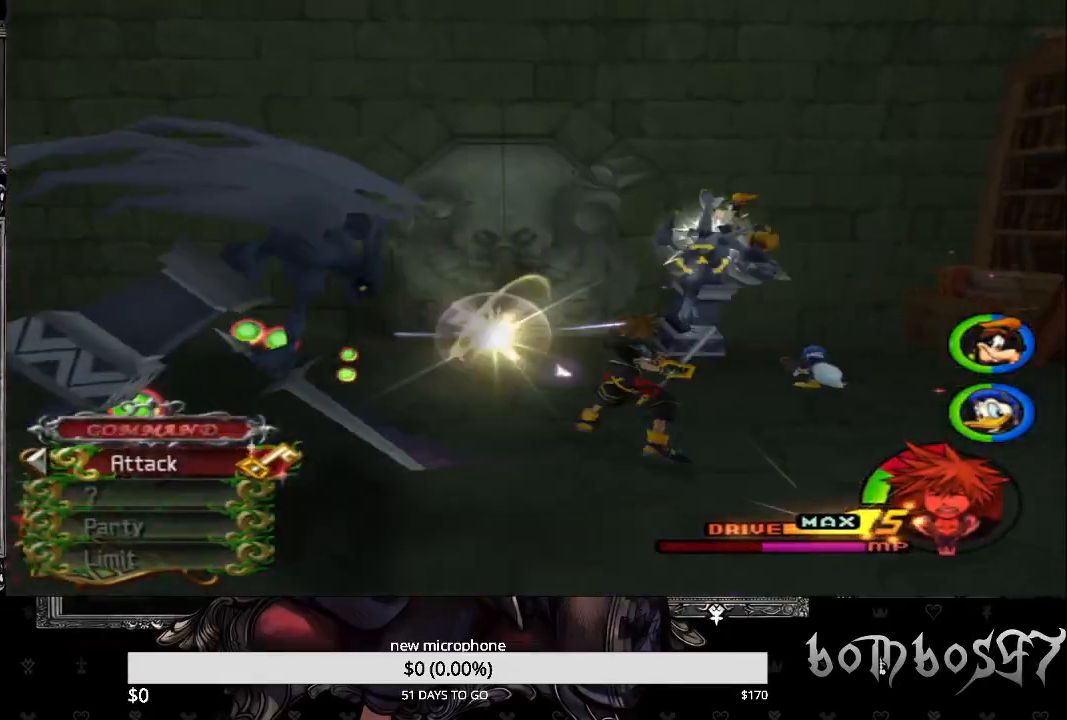
{"buttons": [], "left_stick": "down-right", "right_stick": "left", "events": [[67, "SQUARE", "down"], [267, "SQUARE", "up"], [467, "right_stick", "left"]]}
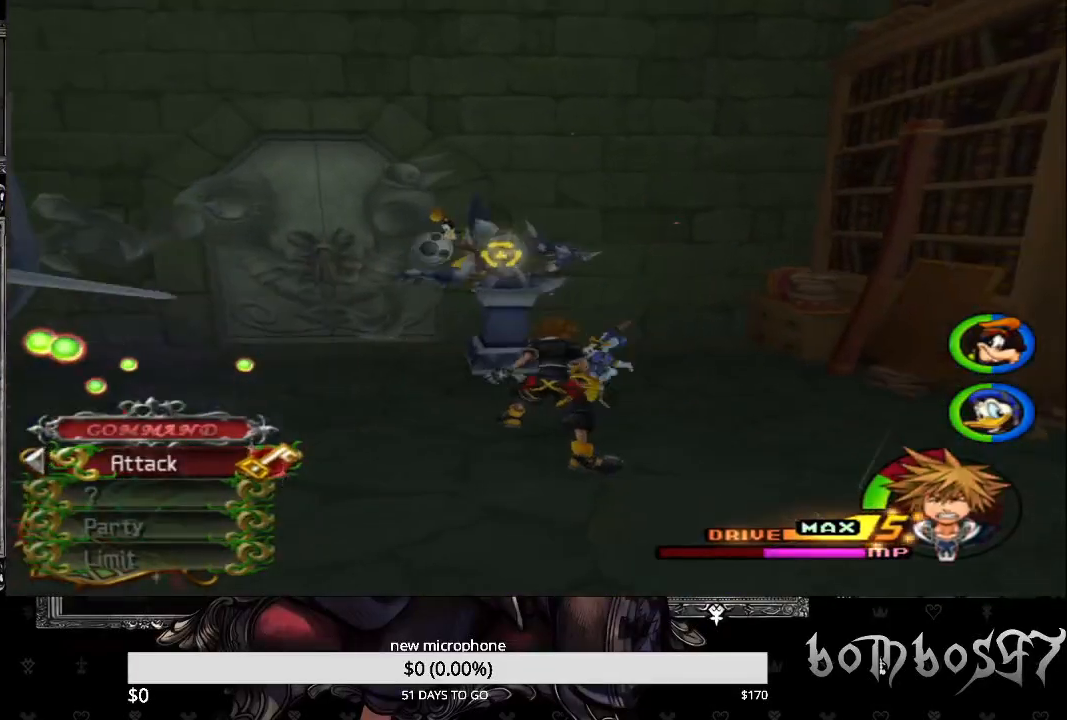
{"buttons": ["SQUARE"], "left_stick": "down-right", "right_stick": "center", "events": [[200, "right_stick", "center"], [333, "SQUARE", "down"]]}
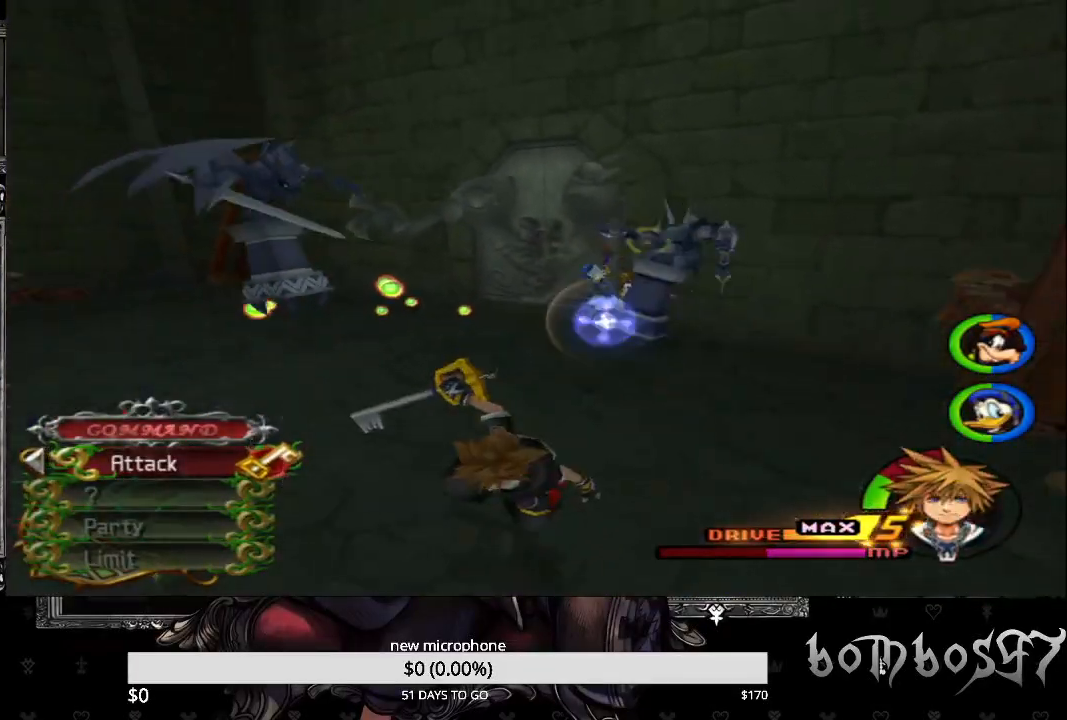
{"buttons": ["DPAD_UP"], "left_stick": "center", "right_stick": "center", "events": [[67, "SQUARE", "up"], [133, "left_stick", "center"], [233, "DPAD_RIGHT", "down"], [367, "DPAD_RIGHT", "up"], [467, "DPAD_UP", "down"]]}